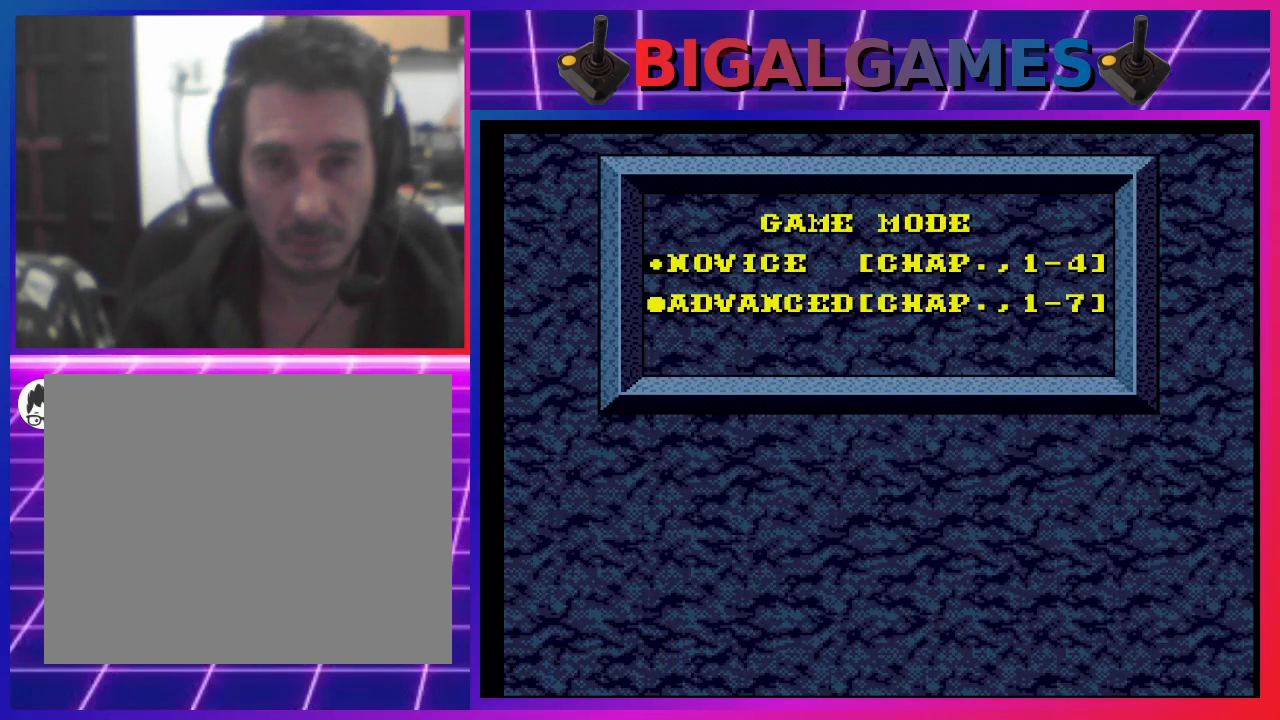
Gameplay with a controller (PlayStation layout); each line is a JSON object with the inputs held at the frame after it. "events" lists button and stick changes between this image and that frame as [ms after this image, input, new state], when the widget could be followed in between. Not read: L1.
{"buttons": [], "left_stick": "center", "right_stick": "center", "events": [[100, "START", "down"], [367, "START", "up"]]}
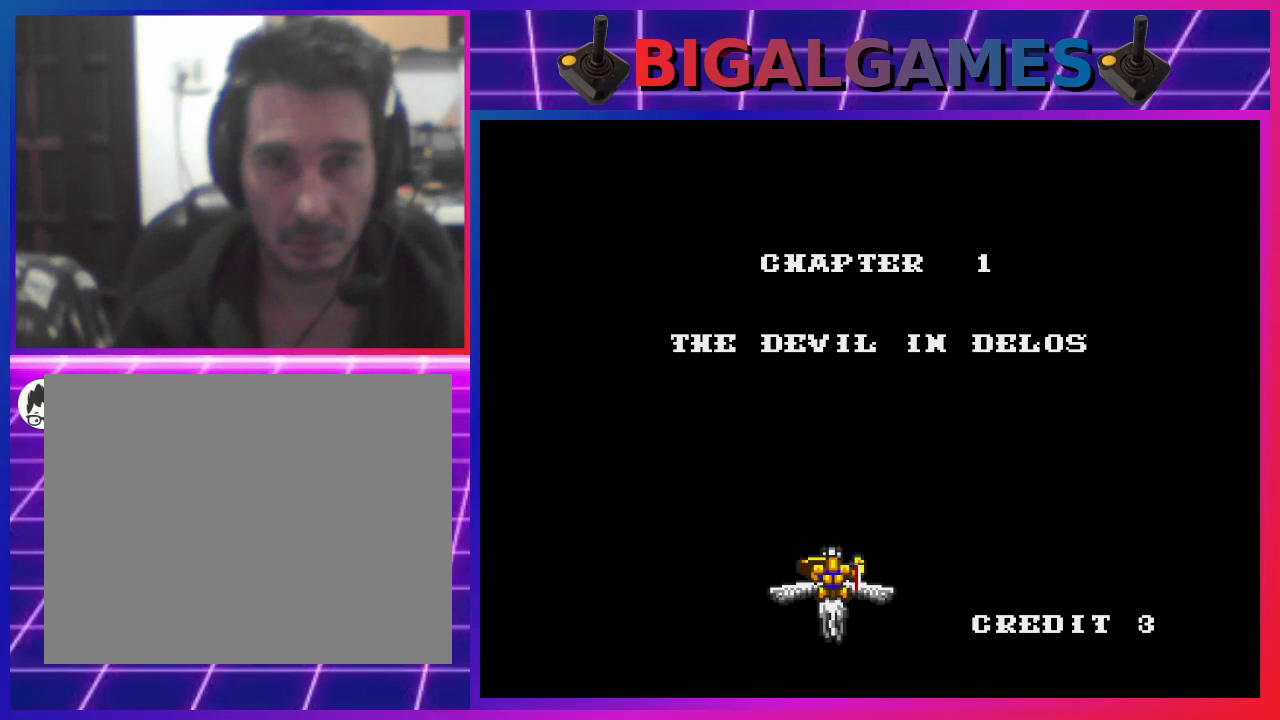
{"buttons": [], "left_stick": "center", "right_stick": "center", "events": []}
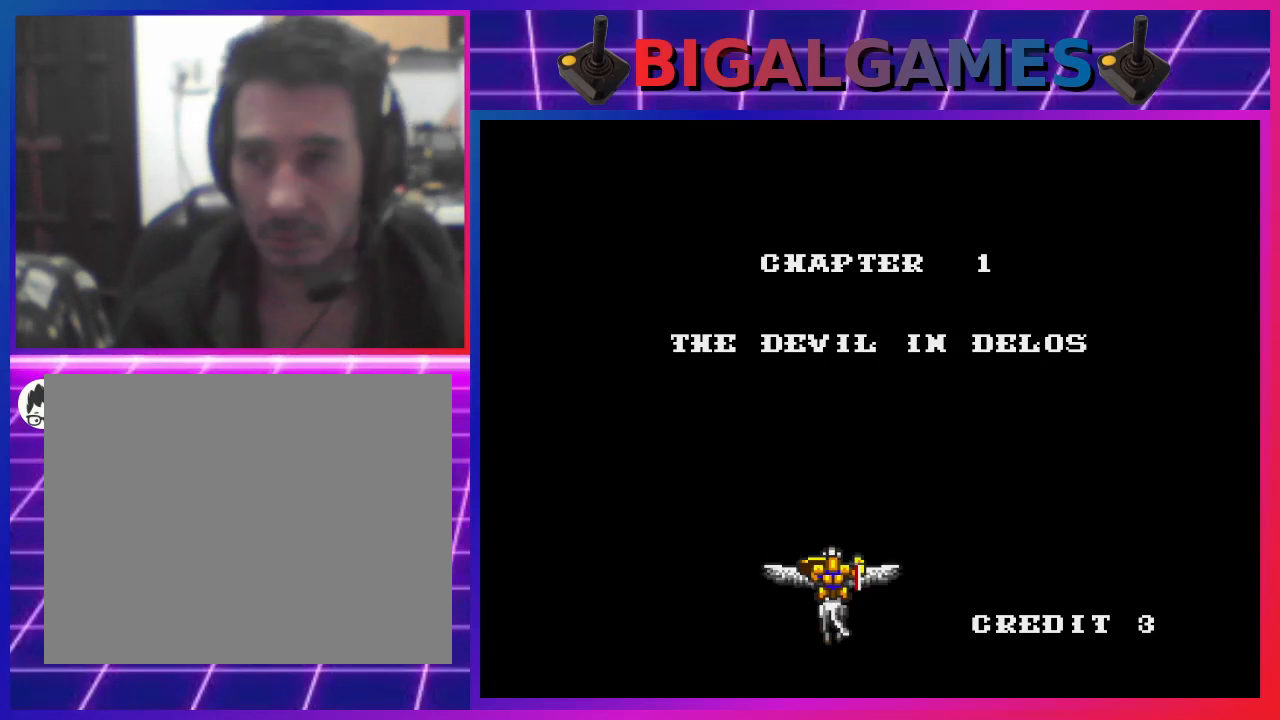
{"buttons": [], "left_stick": "center", "right_stick": "center", "events": [[333, "SQUARE", "down"], [467, "SQUARE", "up"]]}
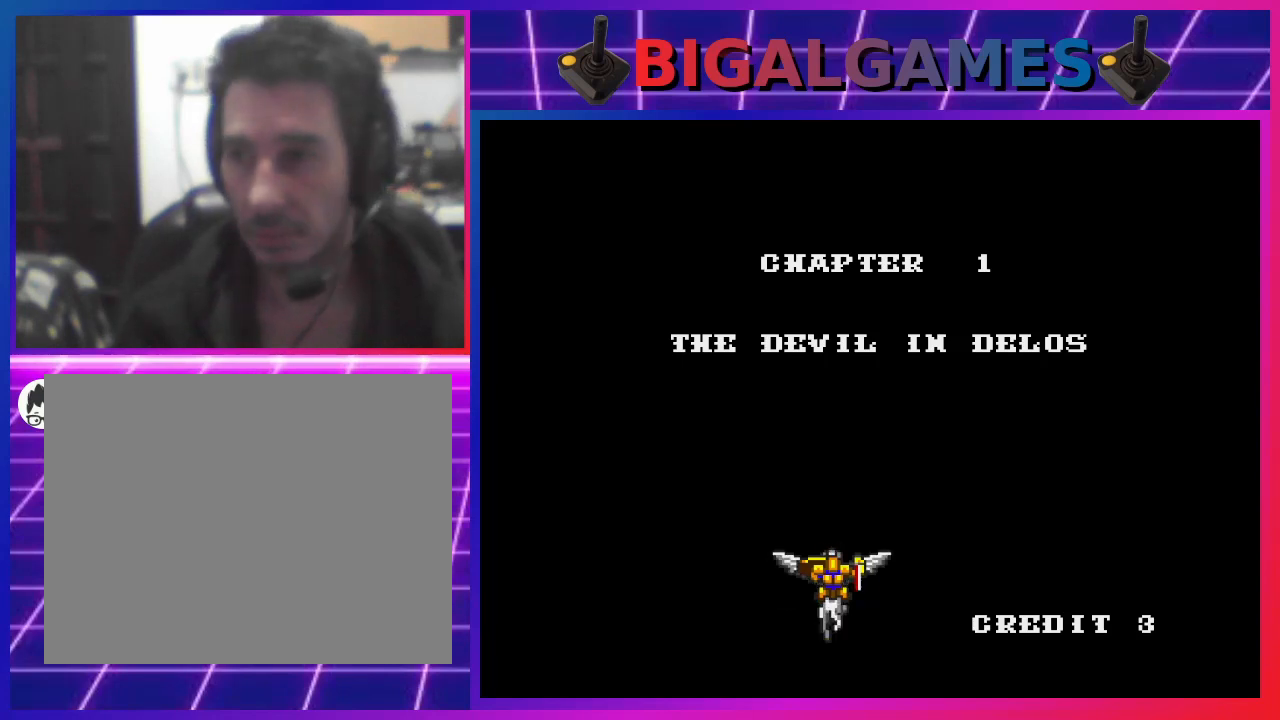
{"buttons": [], "left_stick": "center", "right_stick": "center", "events": []}
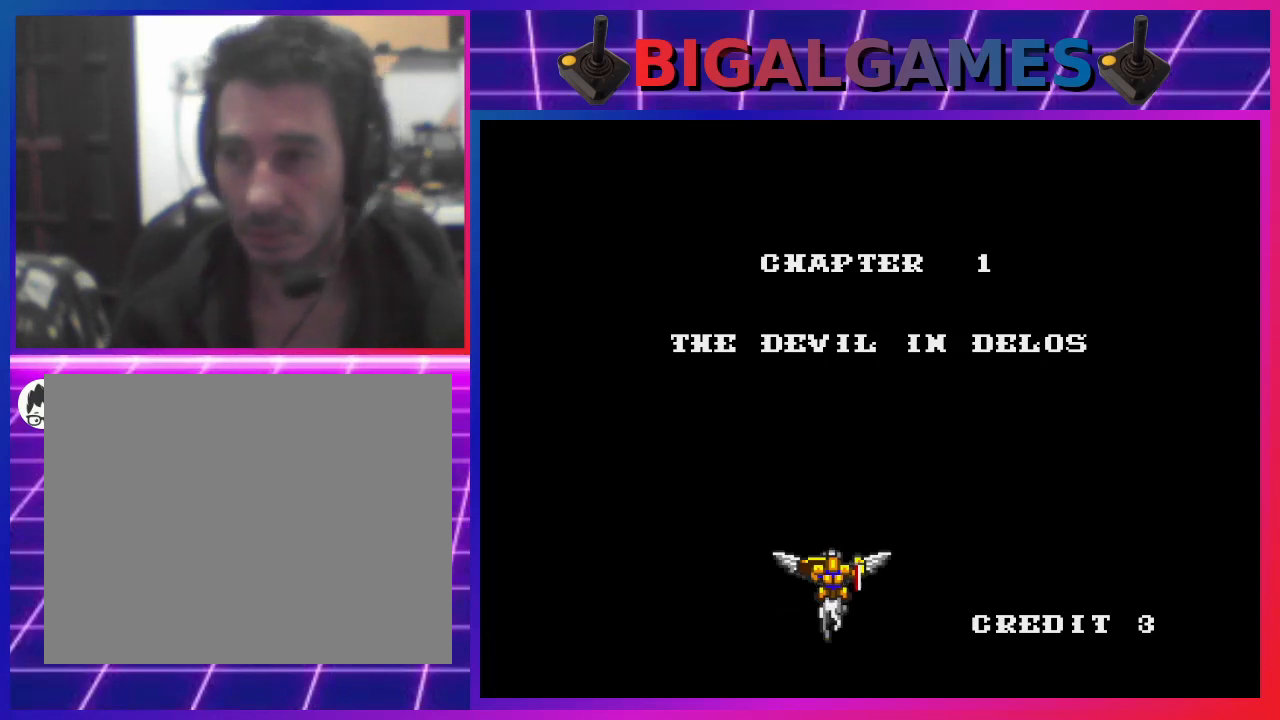
{"buttons": [], "left_stick": "center", "right_stick": "center", "events": []}
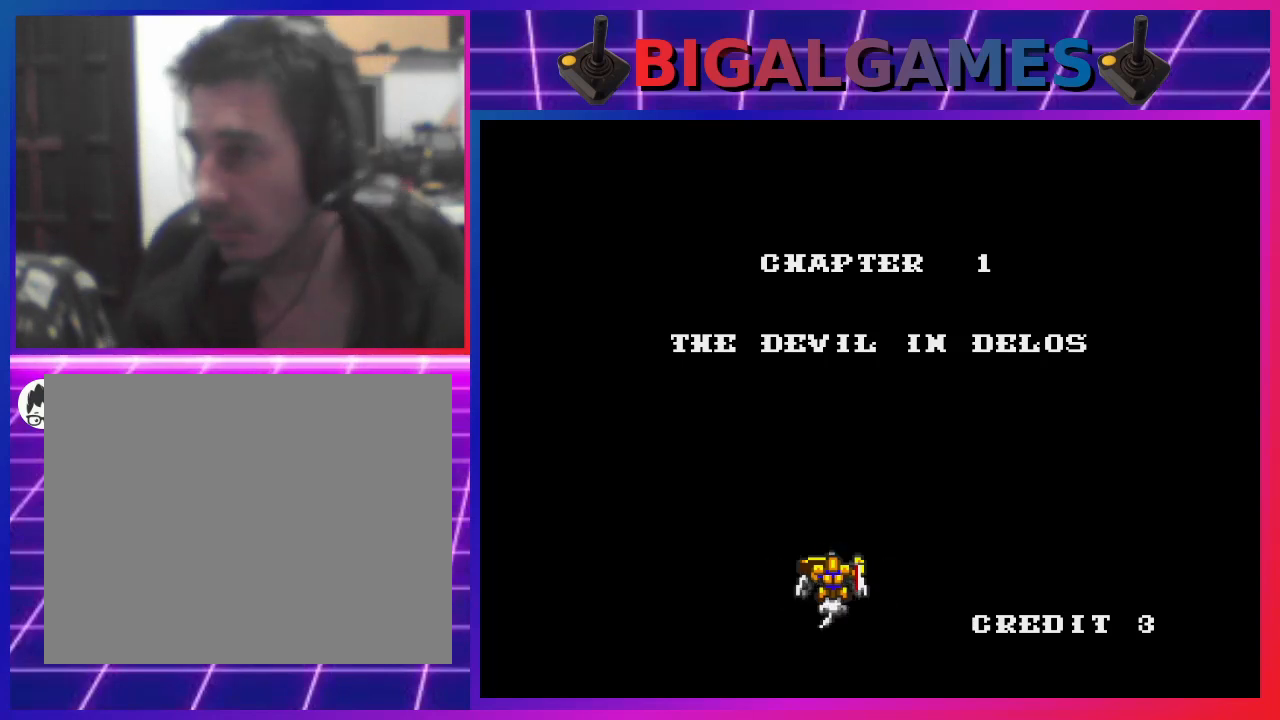
{"buttons": [], "left_stick": "center", "right_stick": "center", "events": []}
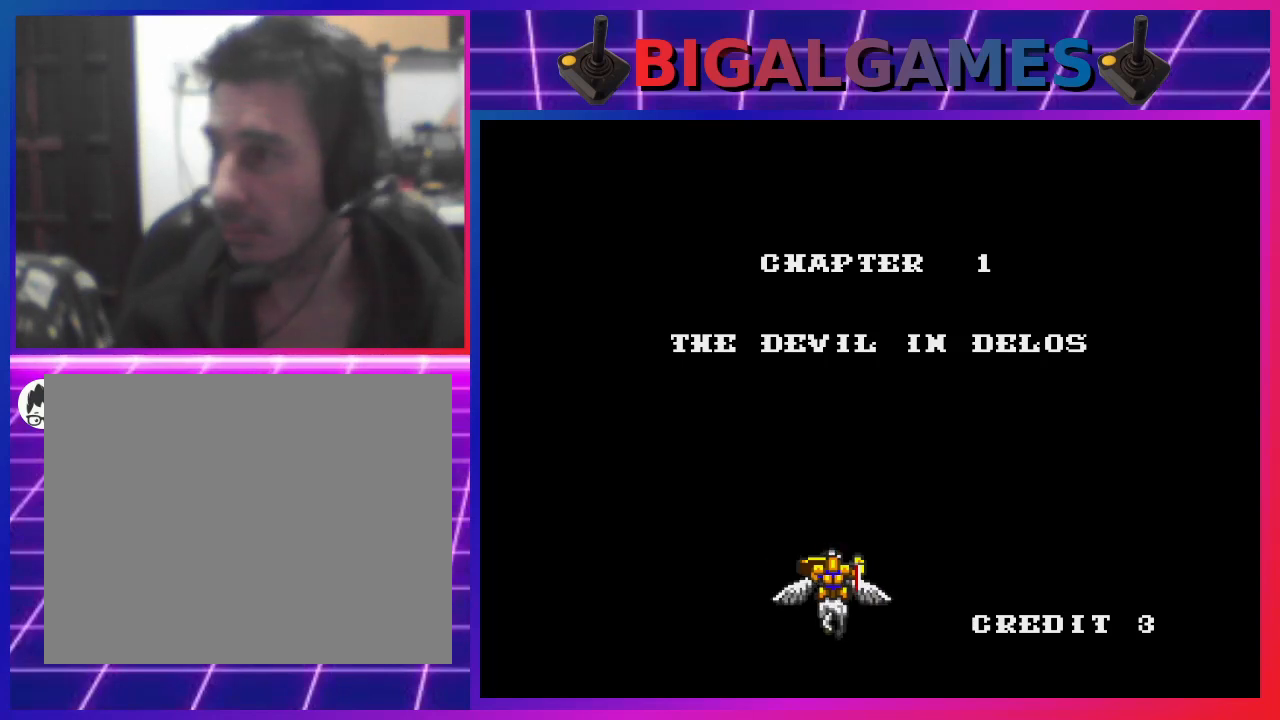
{"buttons": [], "left_stick": "center", "right_stick": "center", "events": []}
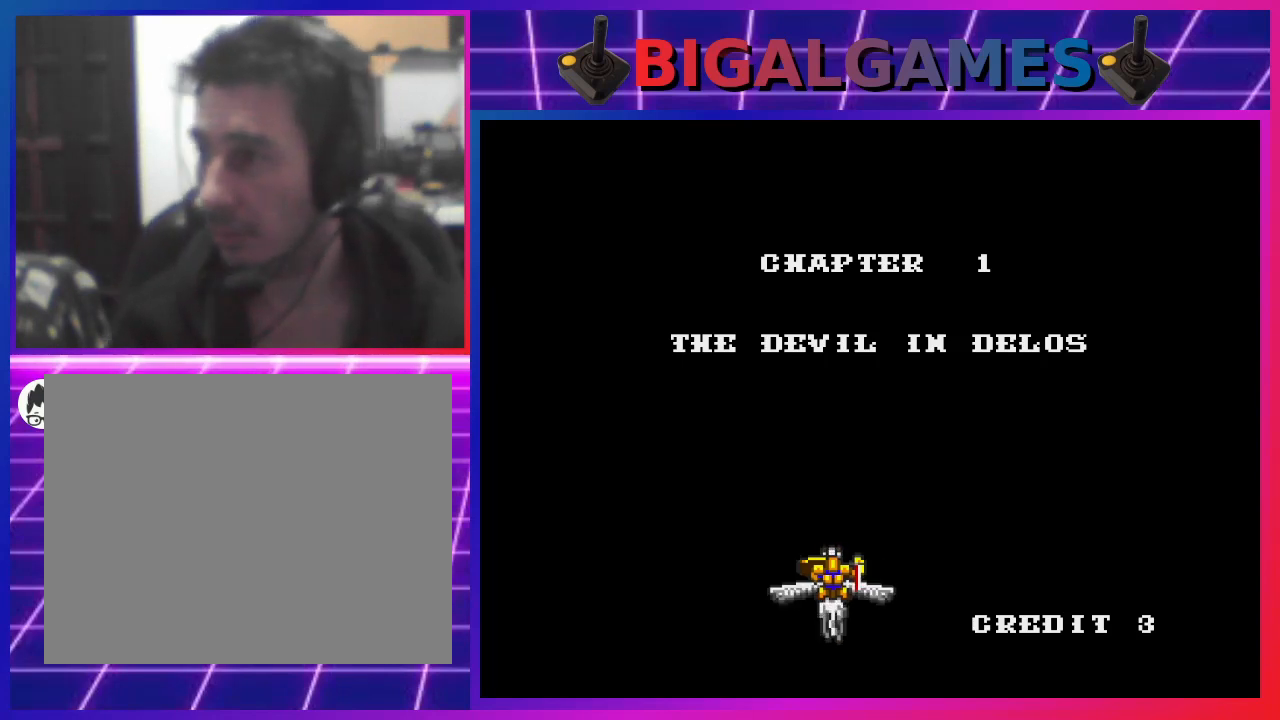
{"buttons": [], "left_stick": "center", "right_stick": "center", "events": []}
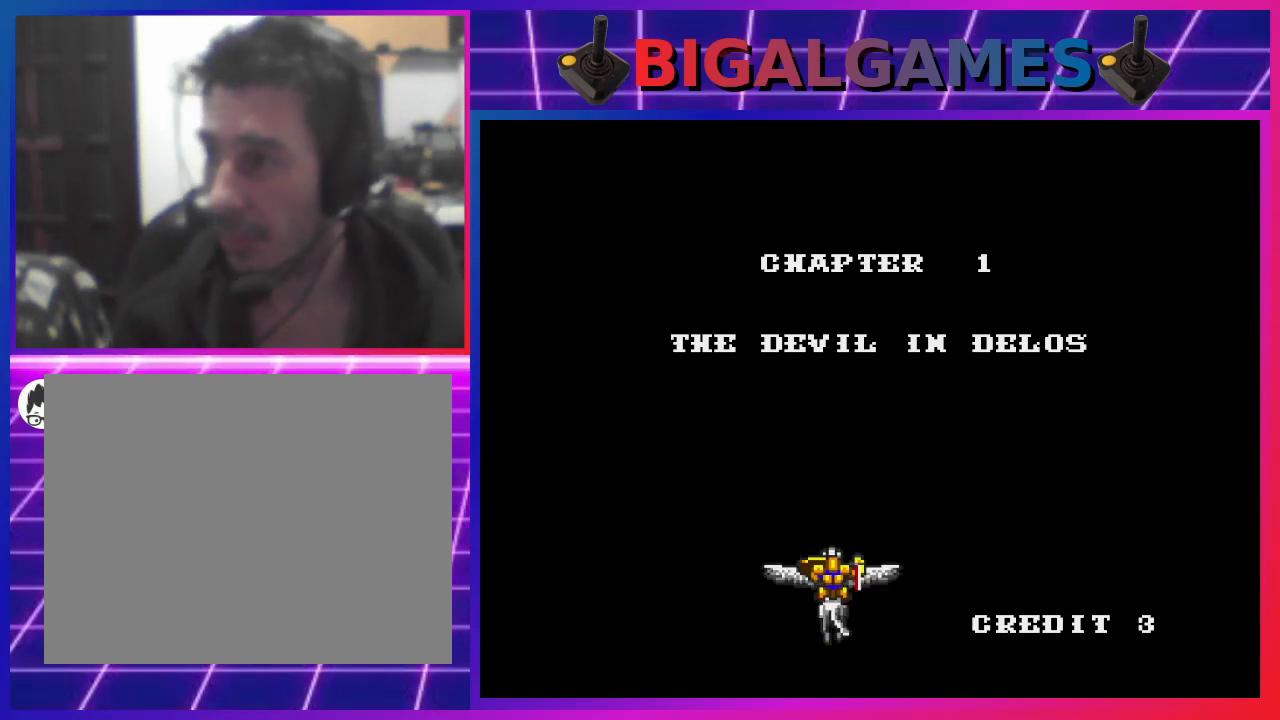
{"buttons": [], "left_stick": "center", "right_stick": "center", "events": []}
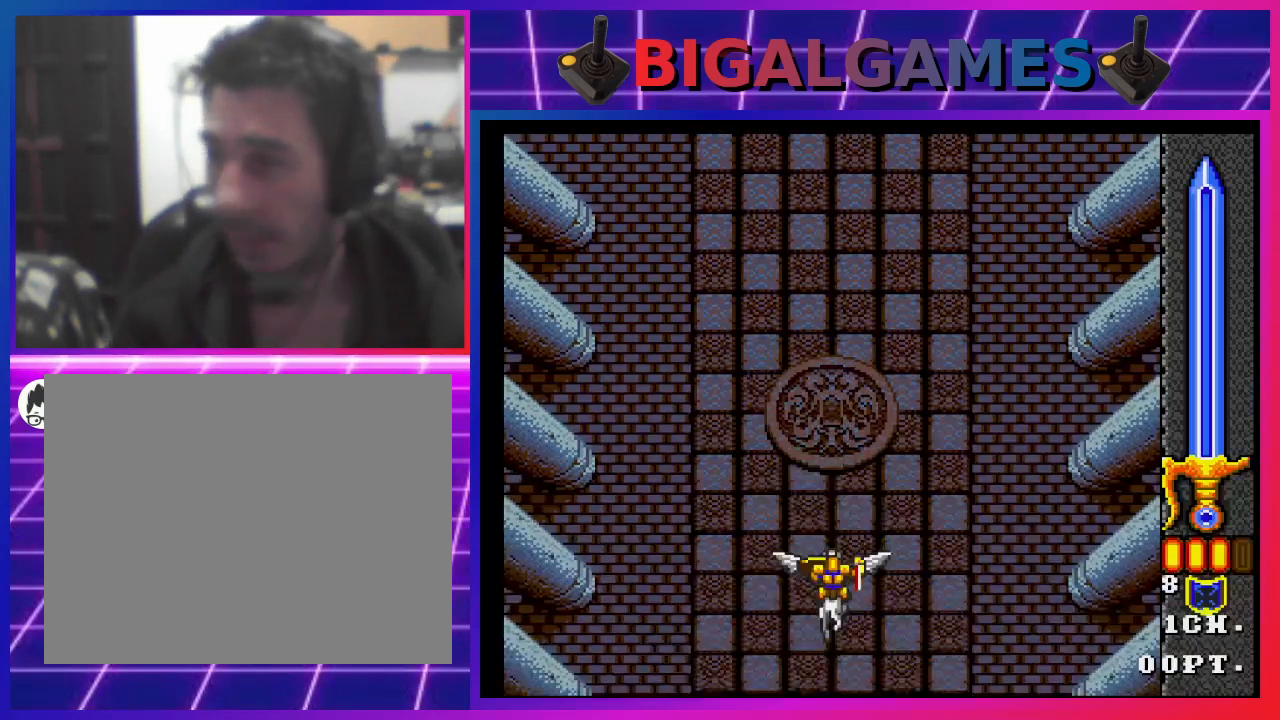
{"buttons": ["SQUARE"], "left_stick": "center", "right_stick": "center", "events": [[33, "SQUARE", "down"], [200, "SQUARE", "up"], [467, "SQUARE", "down"]]}
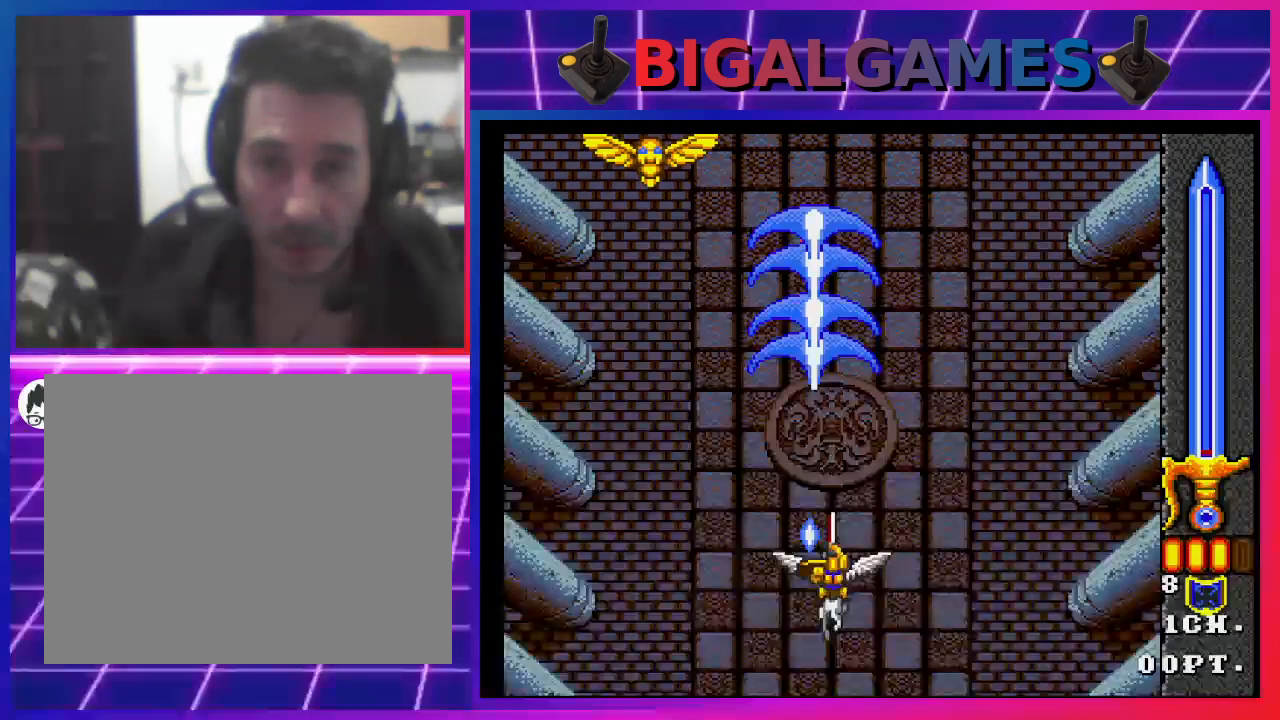
{"buttons": ["SQUARE"], "left_stick": "center", "right_stick": "center", "events": [[67, "SQUARE", "up"], [167, "SQUARE", "down"], [267, "DPAD_LEFT", "down"], [500, "DPAD_LEFT", "up"]]}
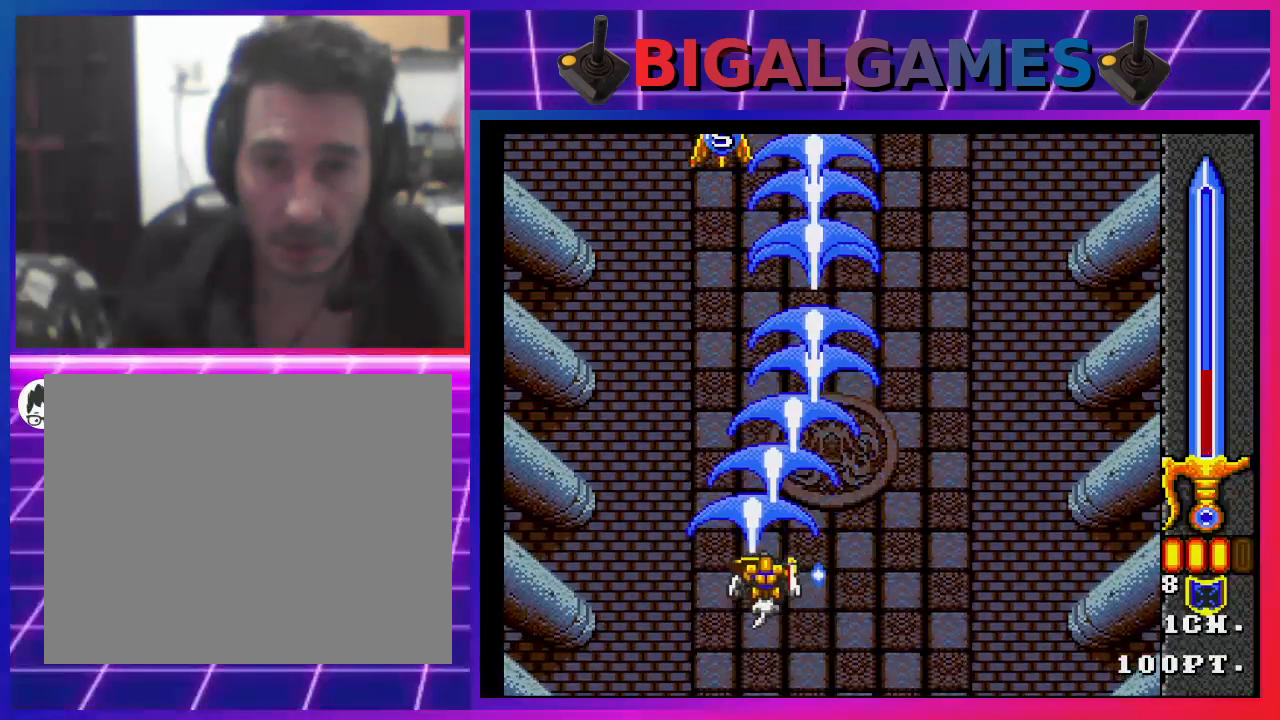
{"buttons": ["SQUARE", "DPAD_RIGHT"], "left_stick": "center", "right_stick": "center", "events": [[100, "DPAD_RIGHT", "down"]]}
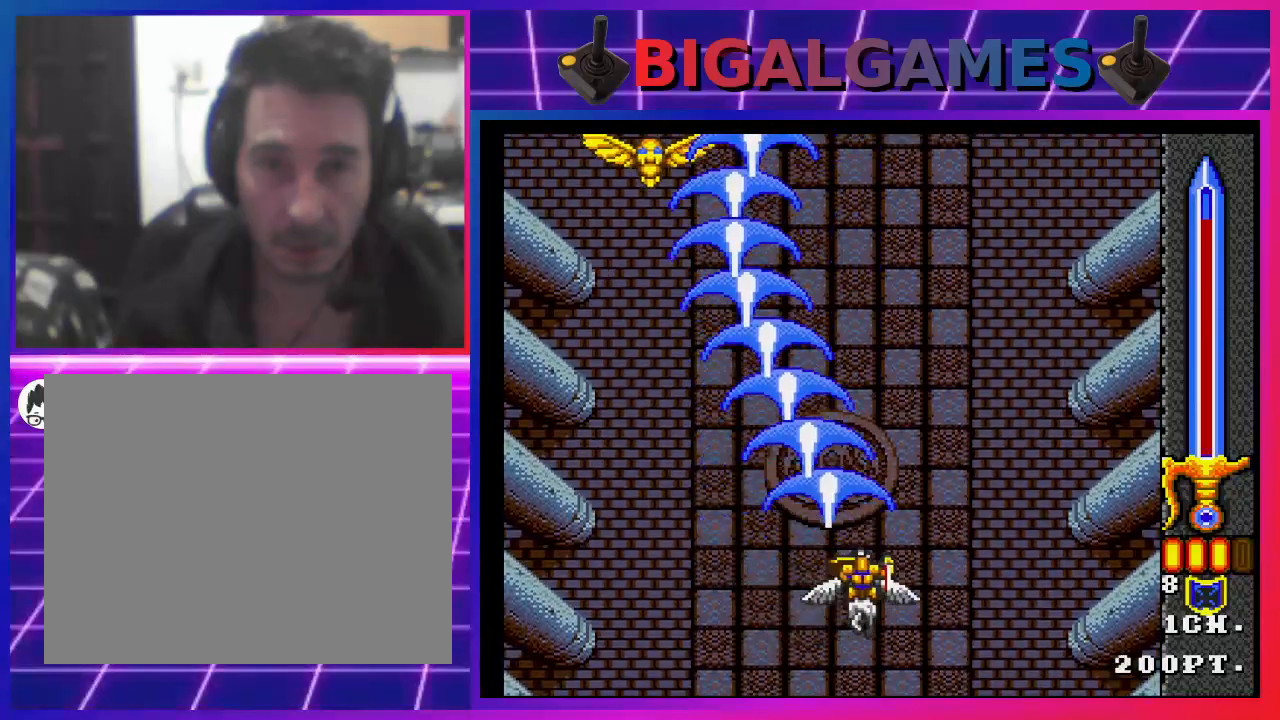
{"buttons": ["SQUARE", "DPAD_LEFT"], "left_stick": "center", "right_stick": "center", "events": [[200, "DPAD_RIGHT", "up"], [267, "DPAD_LEFT", "down"]]}
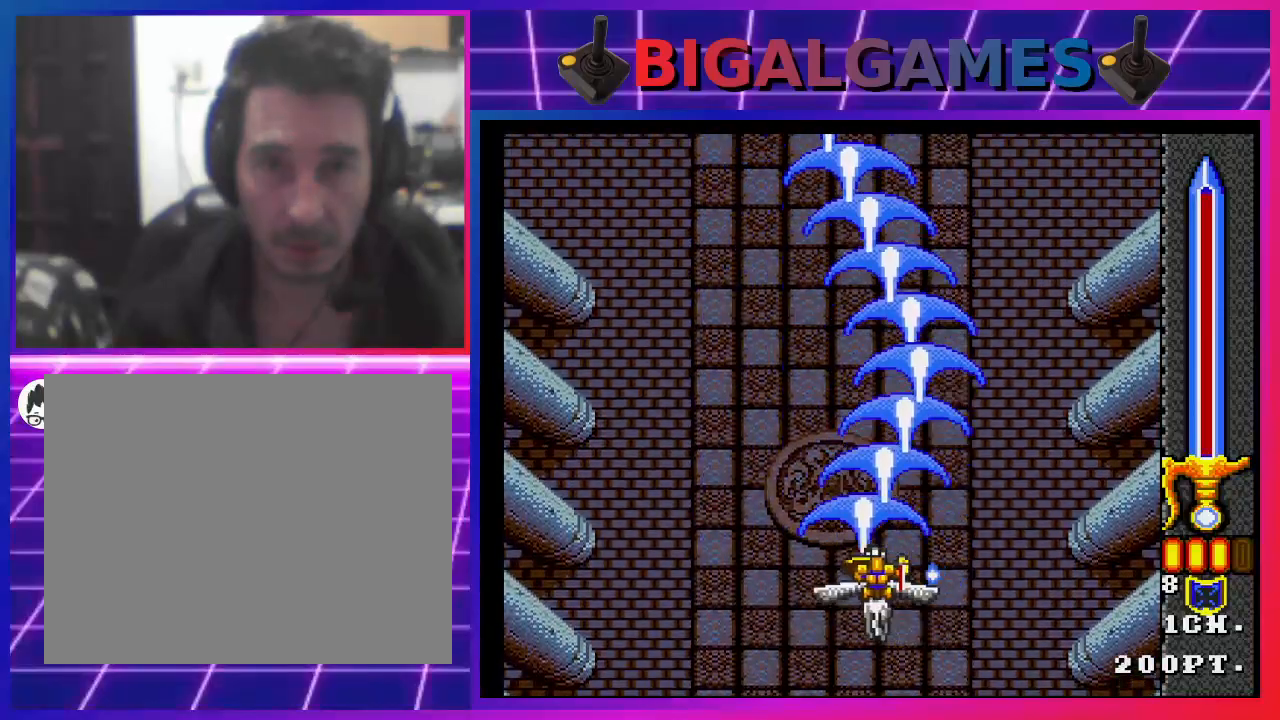
{"buttons": ["SQUARE", "DPAD_RIGHT"], "left_stick": "center", "right_stick": "center", "events": [[433, "DPAD_LEFT", "up"], [500, "DPAD_RIGHT", "down"]]}
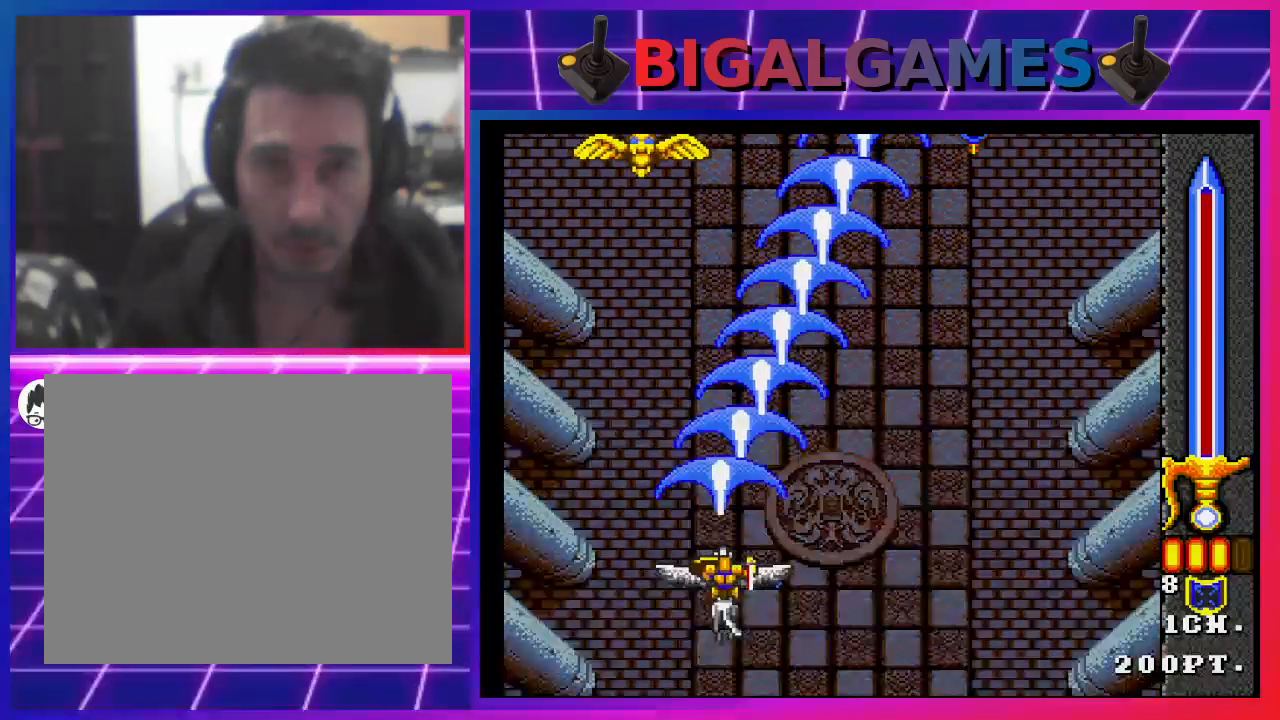
{"buttons": ["SQUARE", "DPAD_LEFT"], "left_stick": "center", "right_stick": "center", "events": [[67, "SQUARE", "up"], [167, "SQUARE", "down"], [267, "SQUARE", "up"], [300, "DPAD_RIGHT", "up"], [367, "SQUARE", "down"], [400, "SQUARE", "up"], [433, "DPAD_LEFT", "down"], [500, "SQUARE", "down"]]}
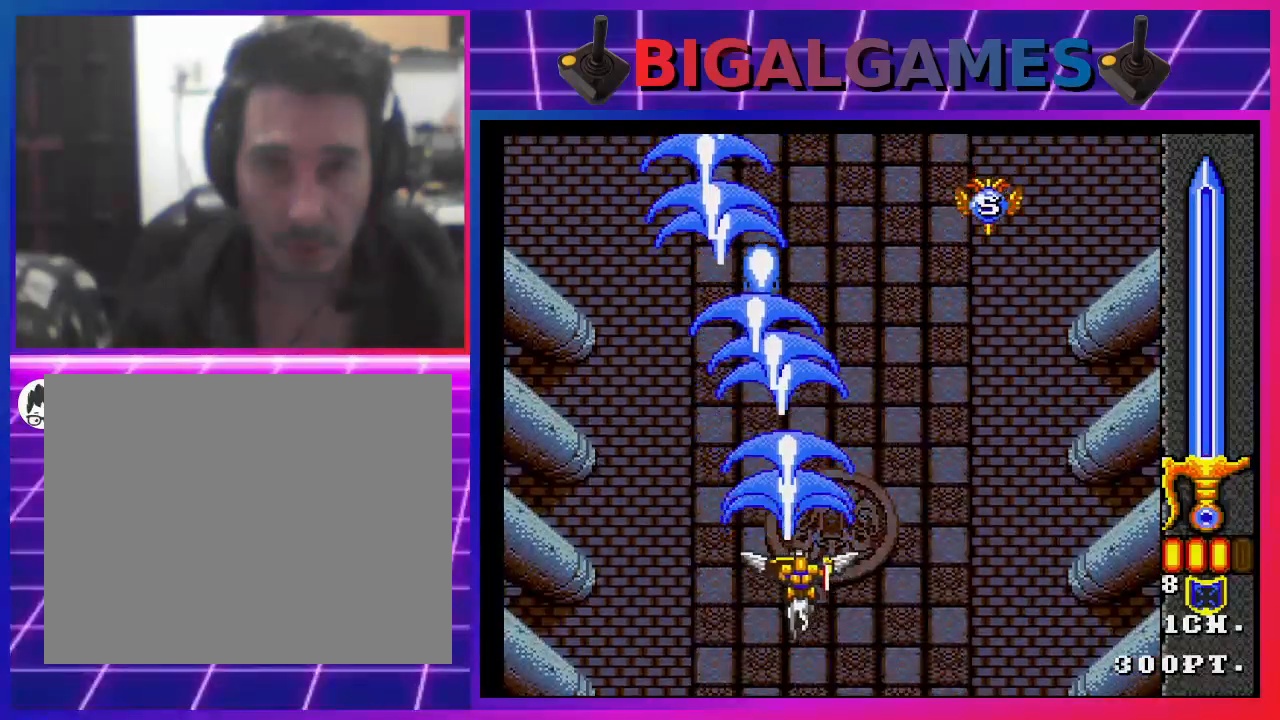
{"buttons": ["SQUARE", "DPAD_RIGHT"], "left_stick": "center", "right_stick": "center", "events": [[67, "DPAD_LEFT", "up"], [100, "SQUARE", "up"], [167, "DPAD_RIGHT", "down"], [167, "SQUARE", "down"], [233, "SQUARE", "up"], [300, "SQUARE", "down"], [400, "SQUARE", "up"], [467, "SQUARE", "down"]]}
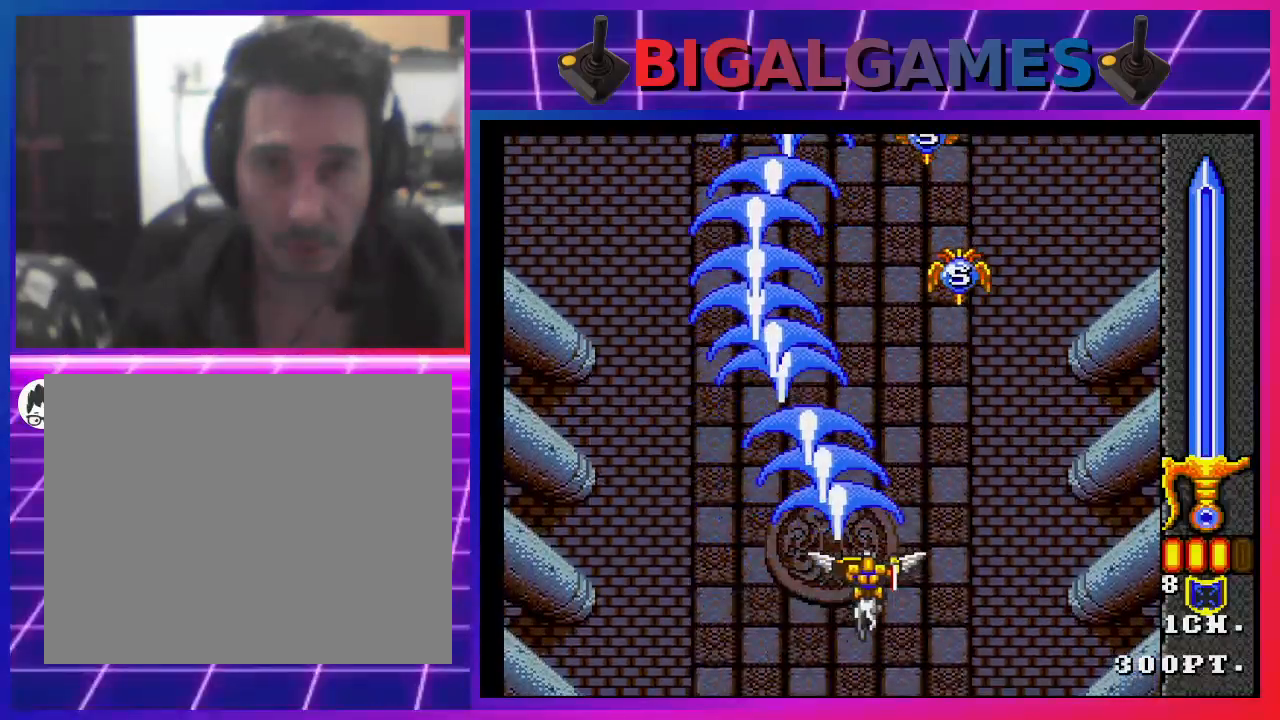
{"buttons": [], "left_stick": "center", "right_stick": "center", "events": [[67, "SQUARE", "up"], [133, "DPAD_RIGHT", "up"], [167, "SQUARE", "down"], [300, "SQUARE", "up"], [367, "SQUARE", "down"], [500, "SQUARE", "up"]]}
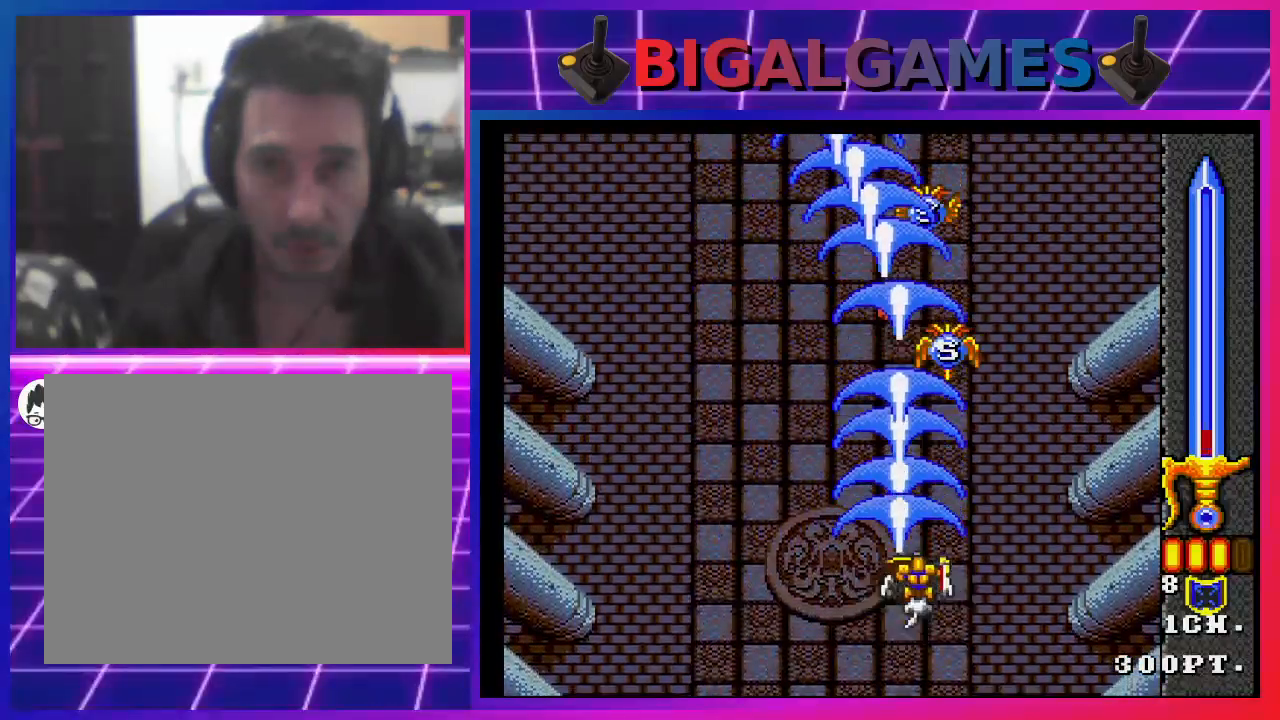
{"buttons": ["SQUARE", "DPAD_UP"], "left_stick": "center", "right_stick": "center", "events": [[67, "SQUARE", "down"], [100, "DPAD_UP", "down"], [233, "SQUARE", "up"], [300, "SQUARE", "down"], [400, "SQUARE", "up"], [467, "SQUARE", "down"]]}
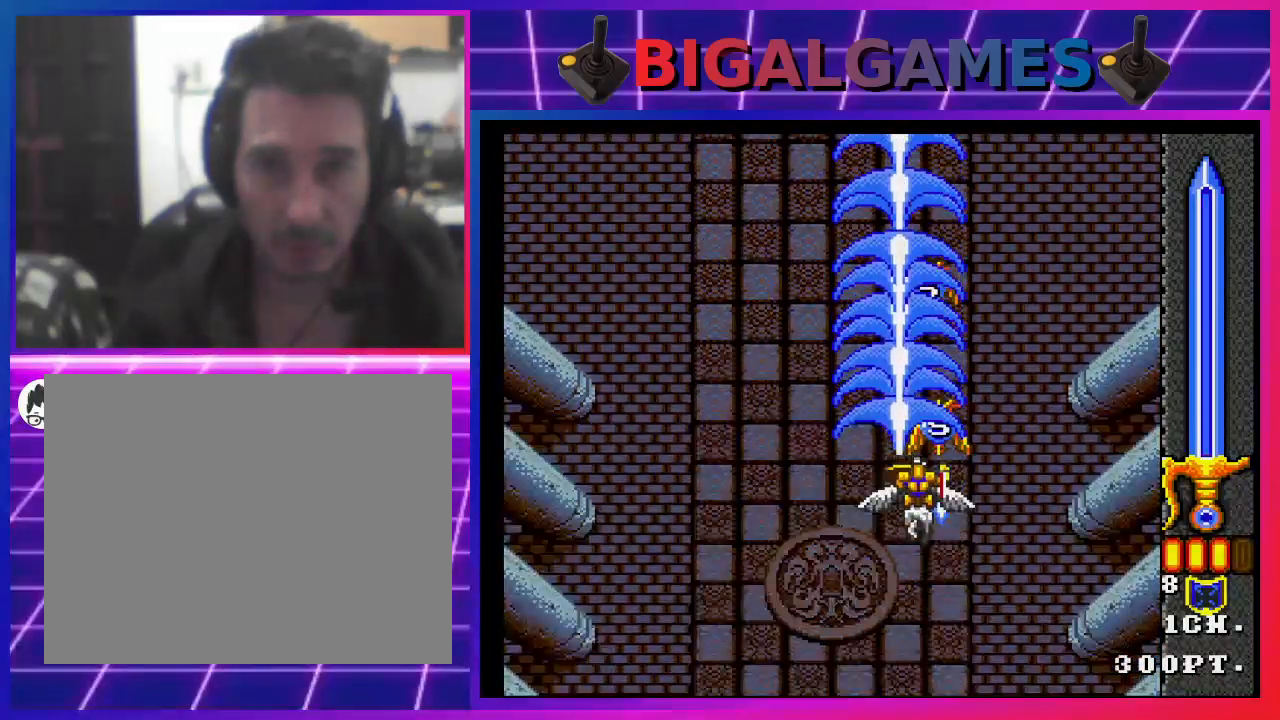
{"buttons": ["SQUARE", "DPAD_UP"], "left_stick": "center", "right_stick": "center", "events": [[100, "SQUARE", "up"], [167, "SQUARE", "down"], [267, "SQUARE", "up"], [333, "SQUARE", "down"], [433, "SQUARE", "up"], [500, "SQUARE", "down"]]}
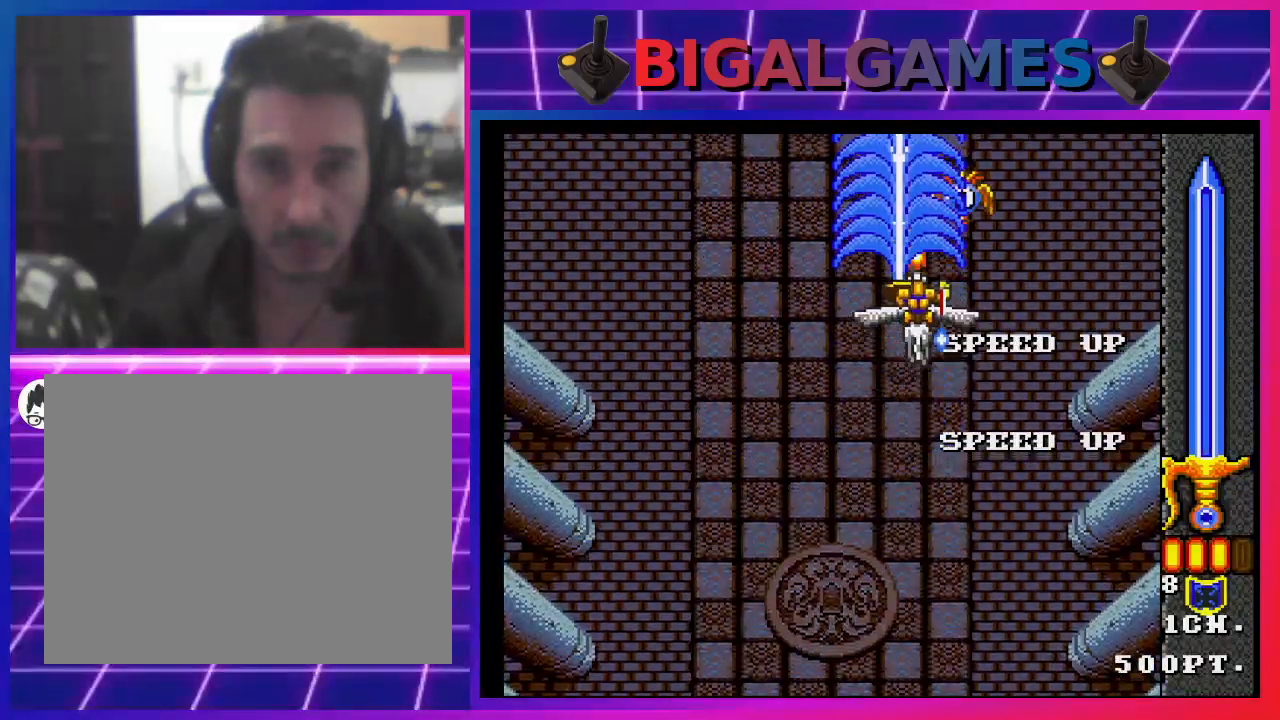
{"buttons": [], "left_stick": "center", "right_stick": "center", "events": [[67, "DPAD_UP", "up"], [133, "SQUARE", "up"], [167, "SQUARE", "down"], [300, "SQUARE", "up"], [367, "SQUARE", "down"], [433, "SQUARE", "up"]]}
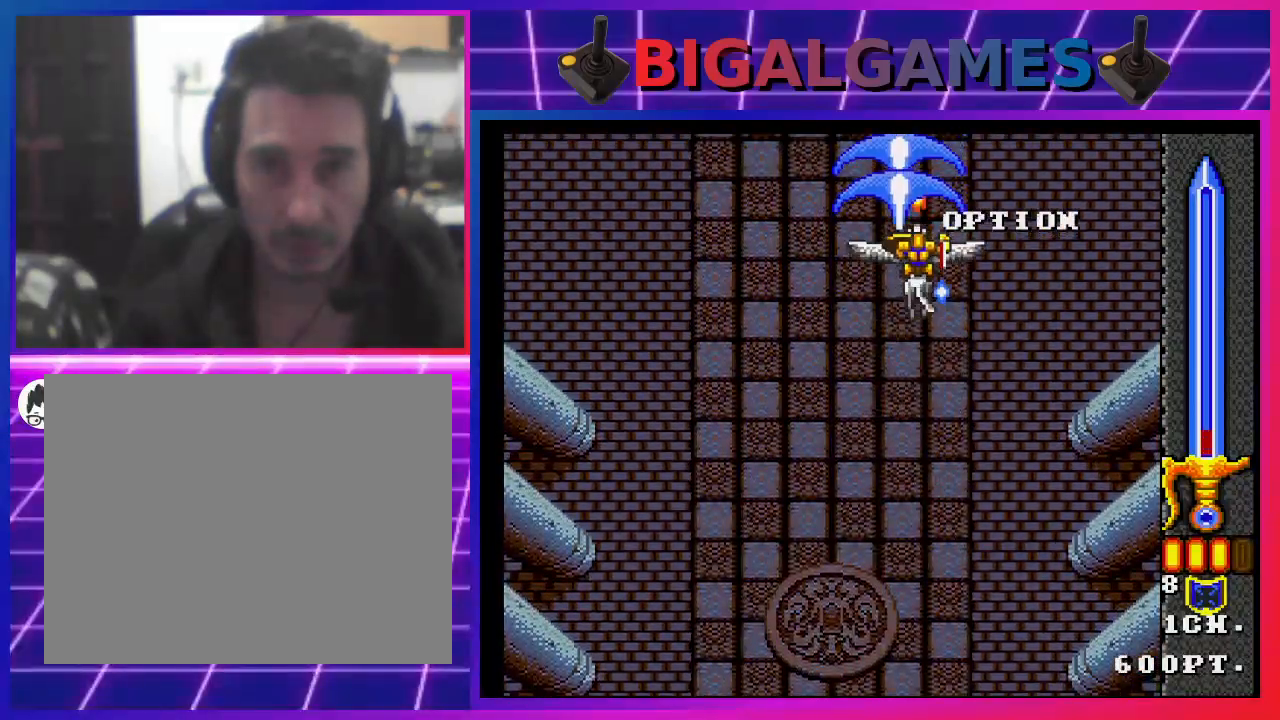
{"buttons": ["SQUARE", "DPAD_DOWN"], "left_stick": "center", "right_stick": "center", "events": [[33, "DPAD_DOWN", "down"], [67, "DPAD_LEFT", "down"], [67, "SQUARE", "down"], [167, "SQUARE", "up"], [233, "SQUARE", "down"], [367, "DPAD_LEFT", "up"], [367, "SQUARE", "up"], [400, "SQUARE", "down"]]}
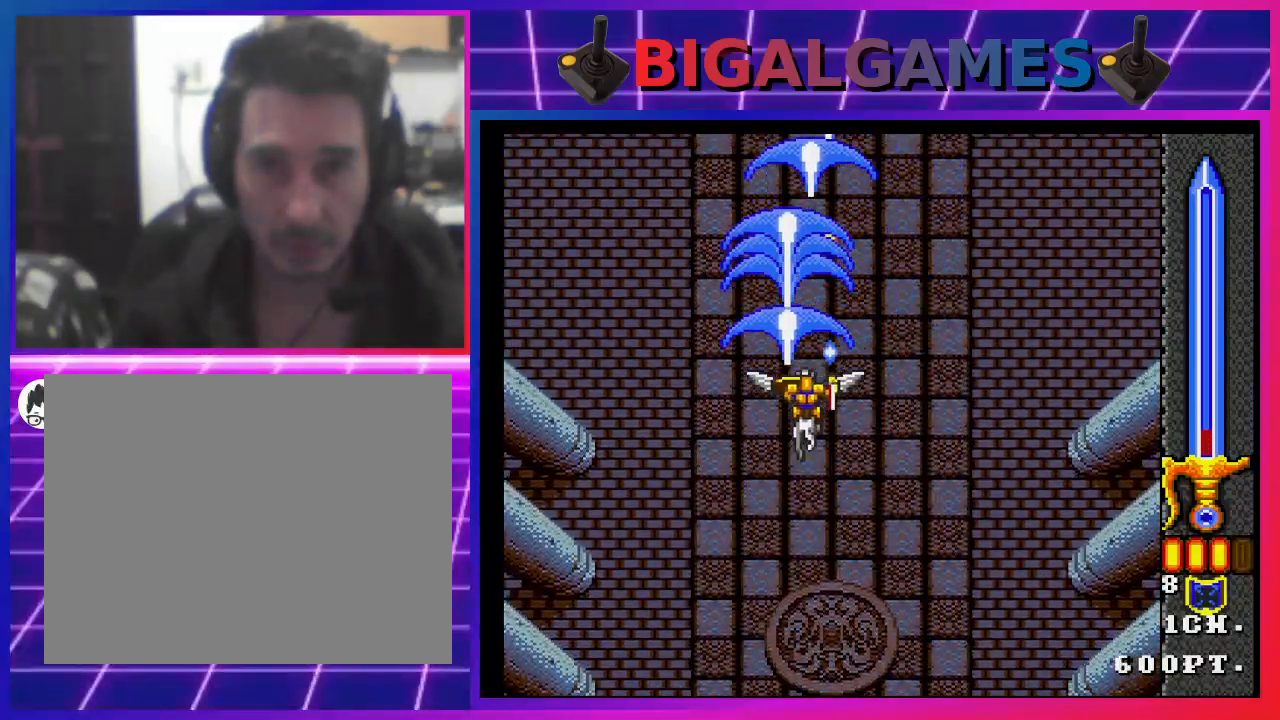
{"buttons": ["SQUARE"], "left_stick": "center", "right_stick": "center", "events": [[433, "DPAD_DOWN", "up"]]}
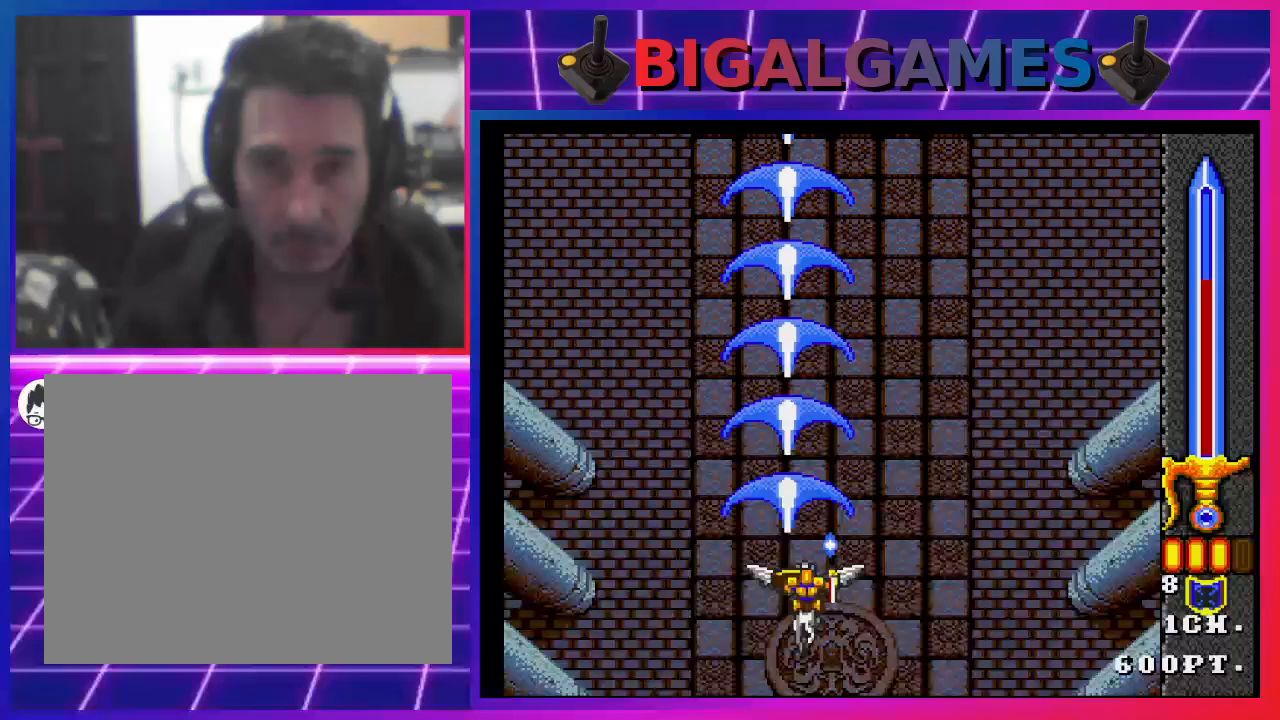
{"buttons": [], "left_stick": "center", "right_stick": "center", "events": [[100, "SQUARE", "up"], [167, "DPAD_LEFT", "down"], [333, "DPAD_LEFT", "up"]]}
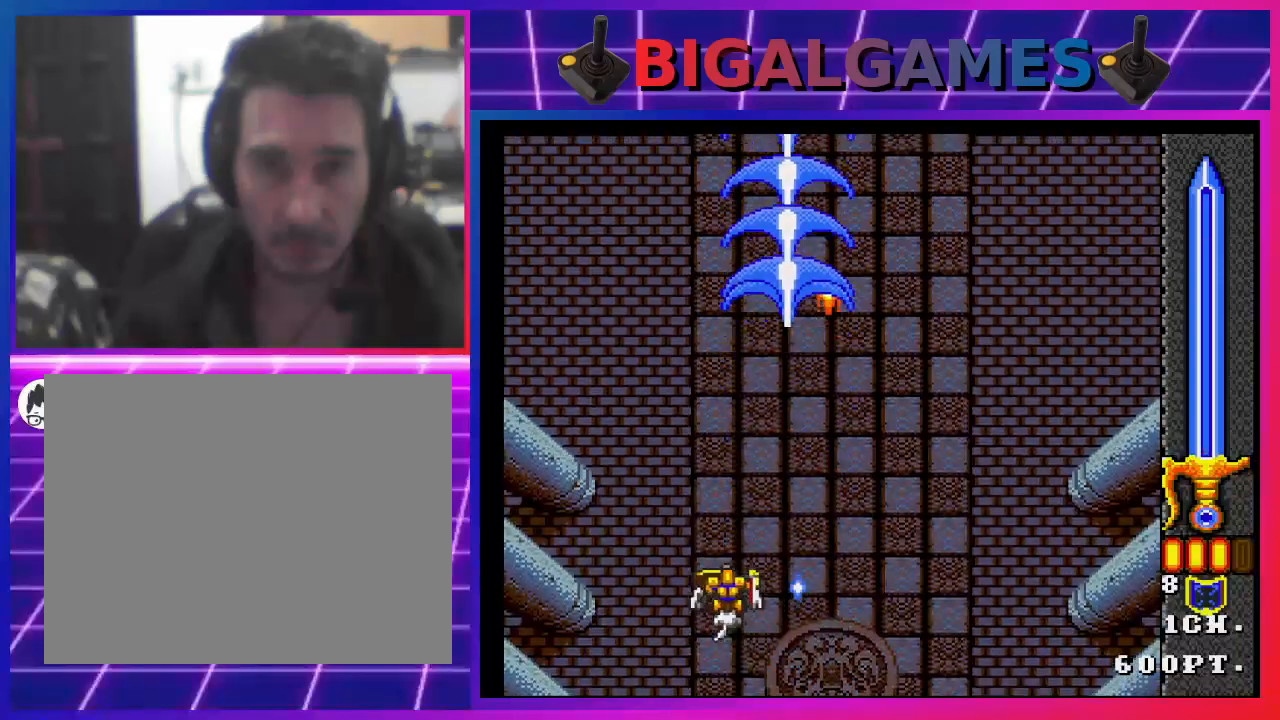
{"buttons": ["SQUARE", "DPAD_RIGHT"], "left_stick": "center", "right_stick": "center", "events": [[267, "SQUARE", "down"], [500, "DPAD_RIGHT", "down"]]}
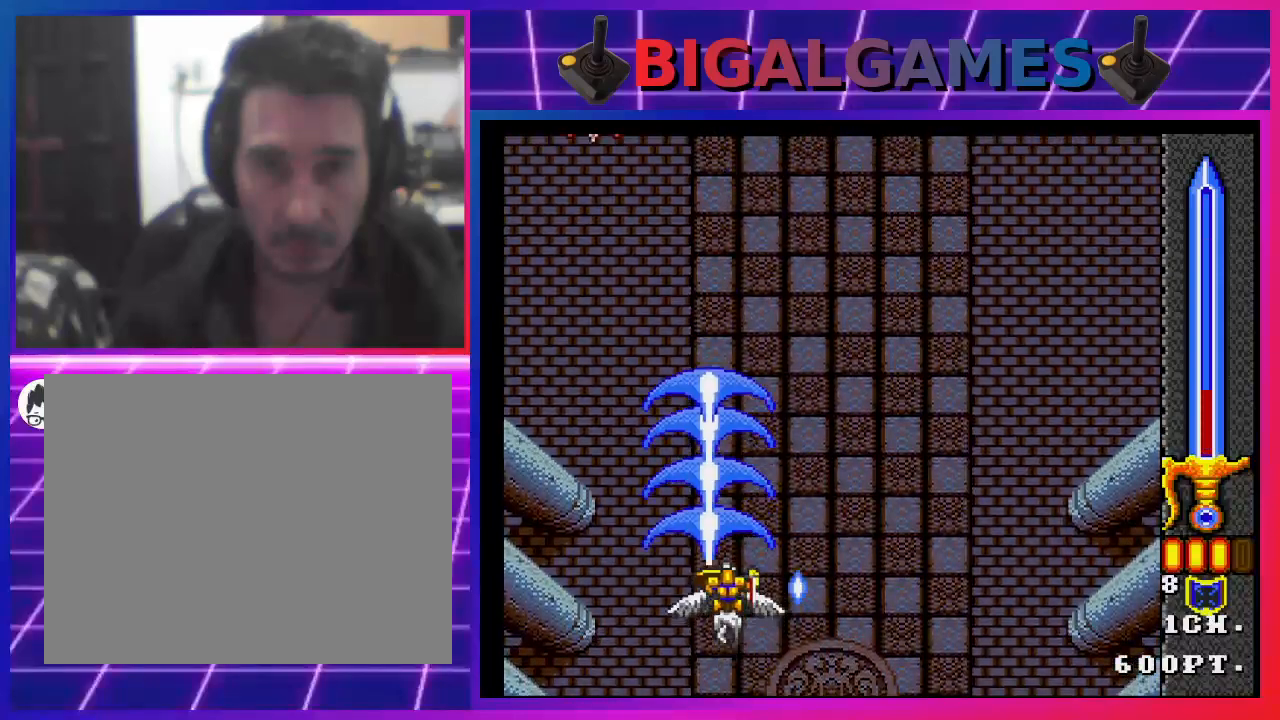
{"buttons": ["SQUARE"], "left_stick": "center", "right_stick": "center", "events": [[500, "DPAD_RIGHT", "up"]]}
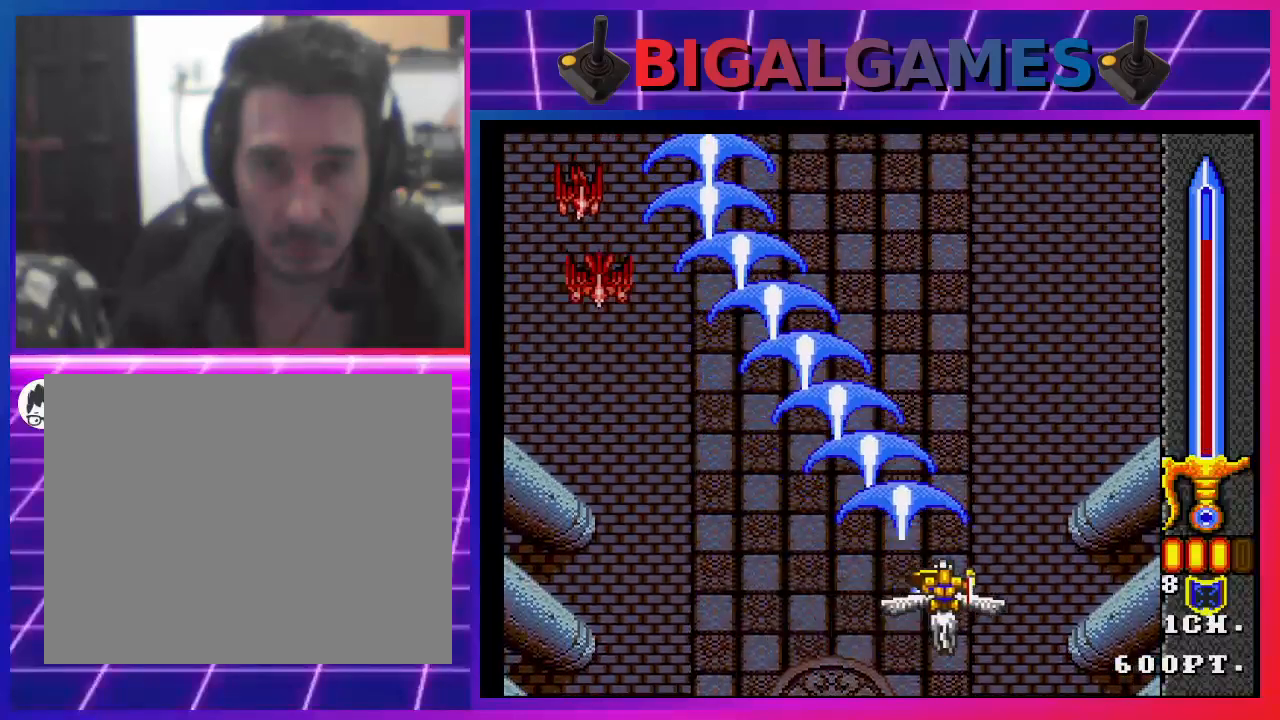
{"buttons": ["SQUARE", "DPAD_LEFT"], "left_stick": "center", "right_stick": "center", "events": [[33, "DPAD_LEFT", "down"]]}
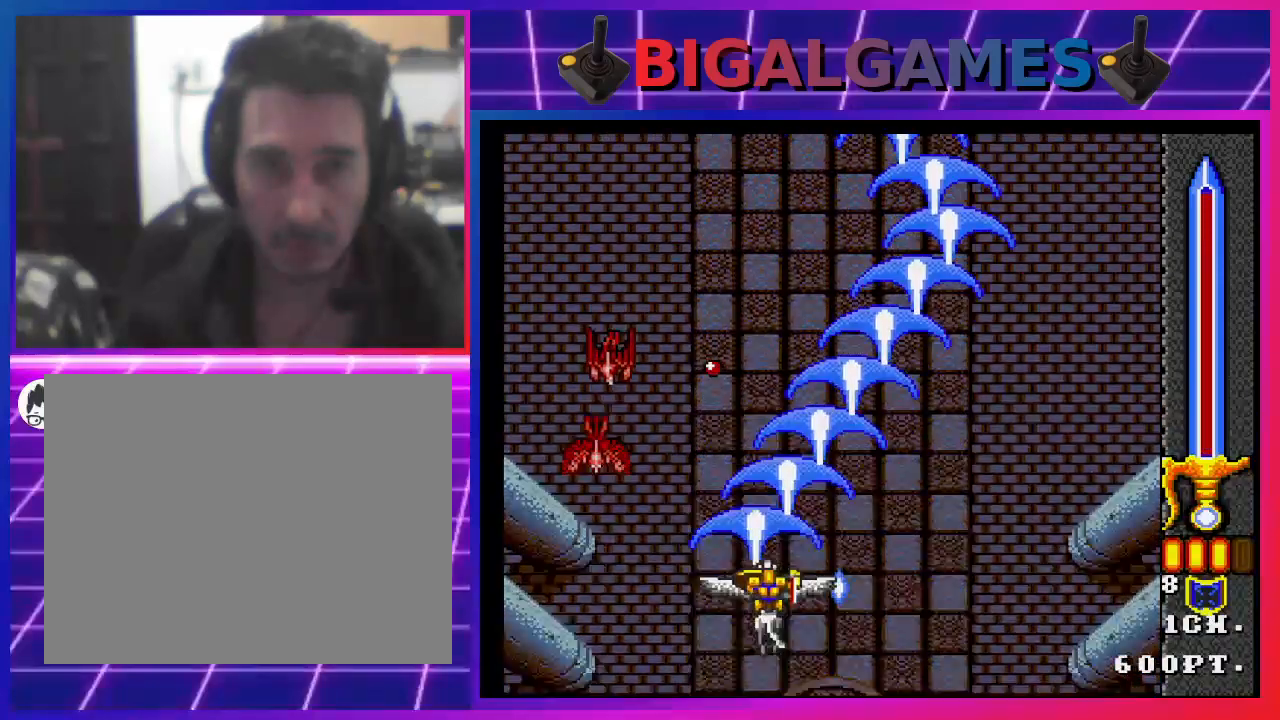
{"buttons": ["SQUARE", "DPAD_DOWN"], "left_stick": "center", "right_stick": "center", "events": [[167, "DPAD_DOWN", "down"], [367, "DPAD_LEFT", "up"]]}
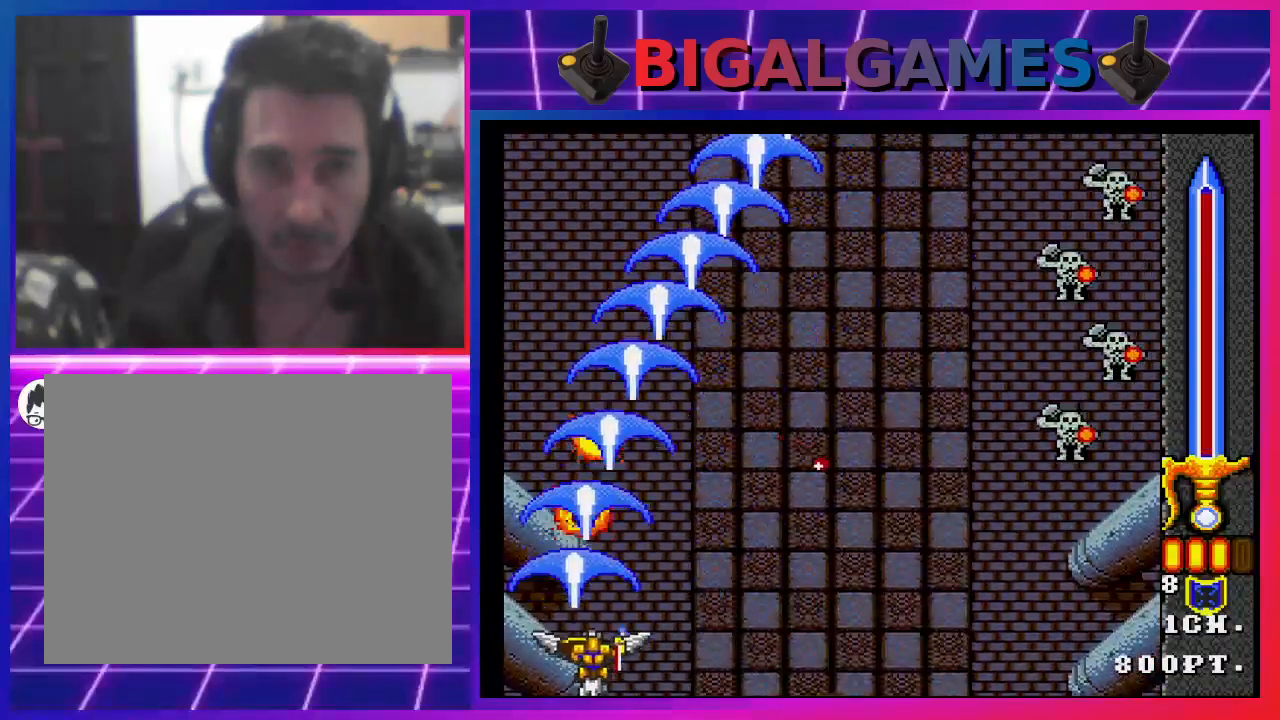
{"buttons": ["SQUARE", "DPAD_UP"], "left_stick": "center", "right_stick": "center", "events": [[33, "DPAD_RIGHT", "down"], [100, "DPAD_DOWN", "up"], [167, "DPAD_RIGHT", "up"], [467, "DPAD_UP", "down"]]}
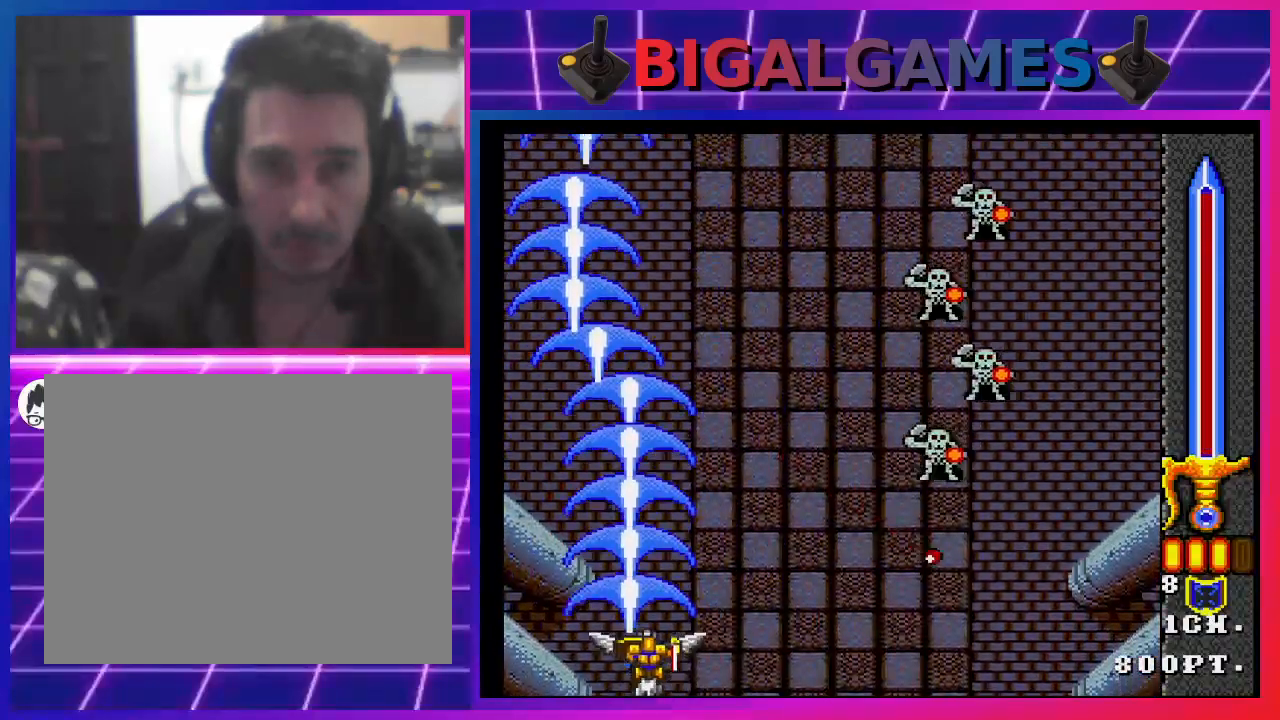
{"buttons": ["SQUARE", "DPAD_RIGHT"], "left_stick": "center", "right_stick": "center", "events": [[33, "DPAD_RIGHT", "down"], [67, "DPAD_RIGHT", "up"], [67, "DPAD_UP", "up"], [267, "DPAD_RIGHT", "down"]]}
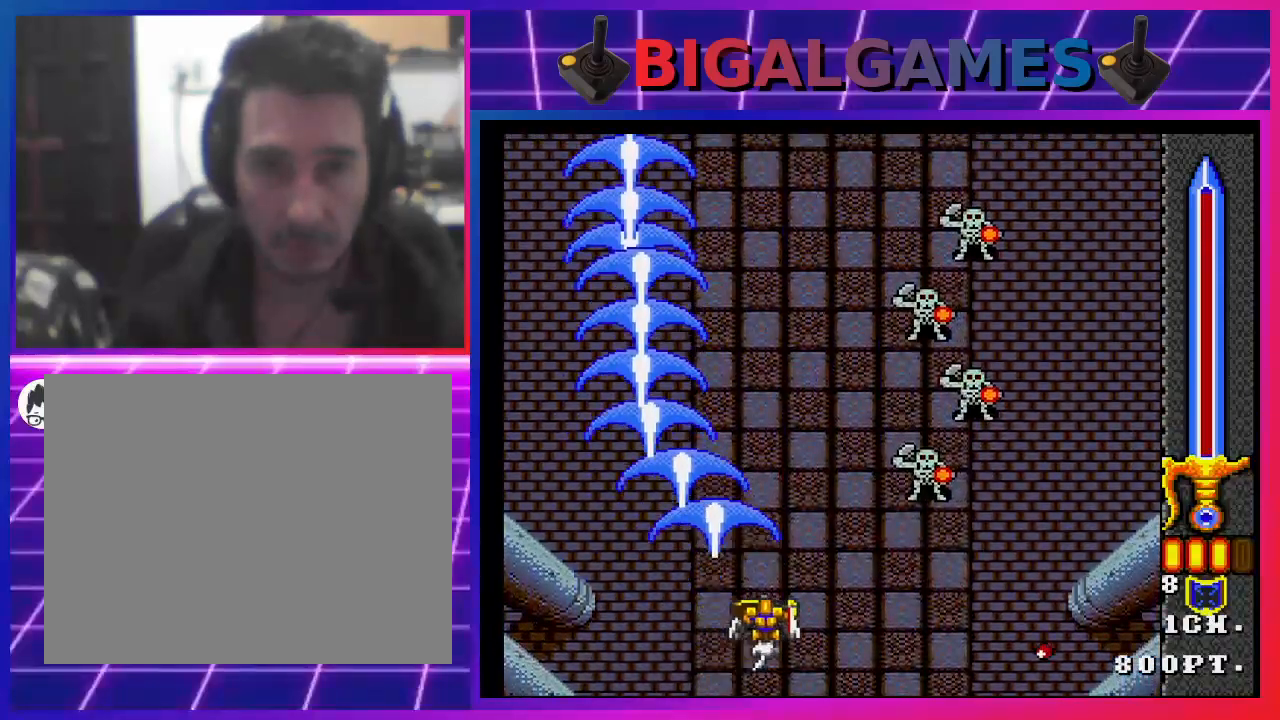
{"buttons": ["SQUARE"], "left_stick": "center", "right_stick": "center", "events": [[433, "DPAD_RIGHT", "up"]]}